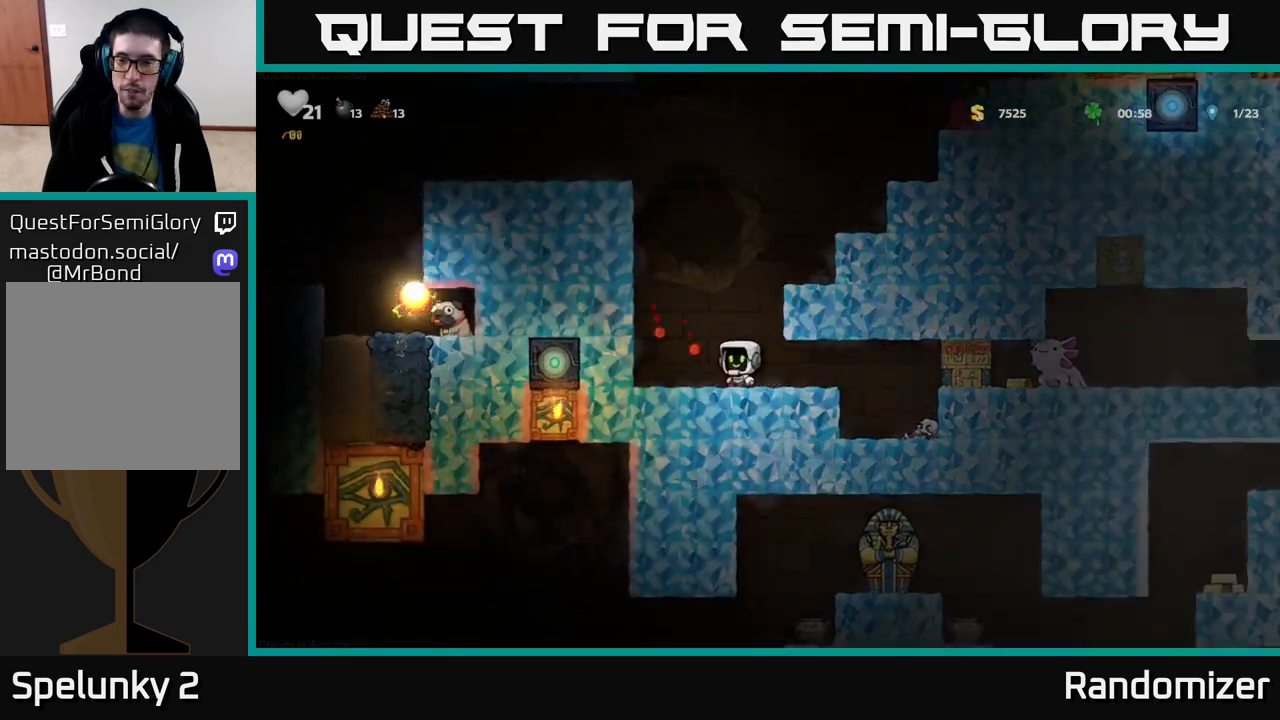
Gameplay with a controller (Xbox layout); each line is a JSON object with the inputs held at the frame after it. "events" lists button and stick changes between this image and that frame as [ms after this image, input, new state], when the widget could be followed in between.
{"buttons": ["A"], "left_stick": "right", "right_stick": "center", "events": [[67, "A", "down"], [100, "left_stick", "right"], [283, "A", "up"], [500, "A", "down"]]}
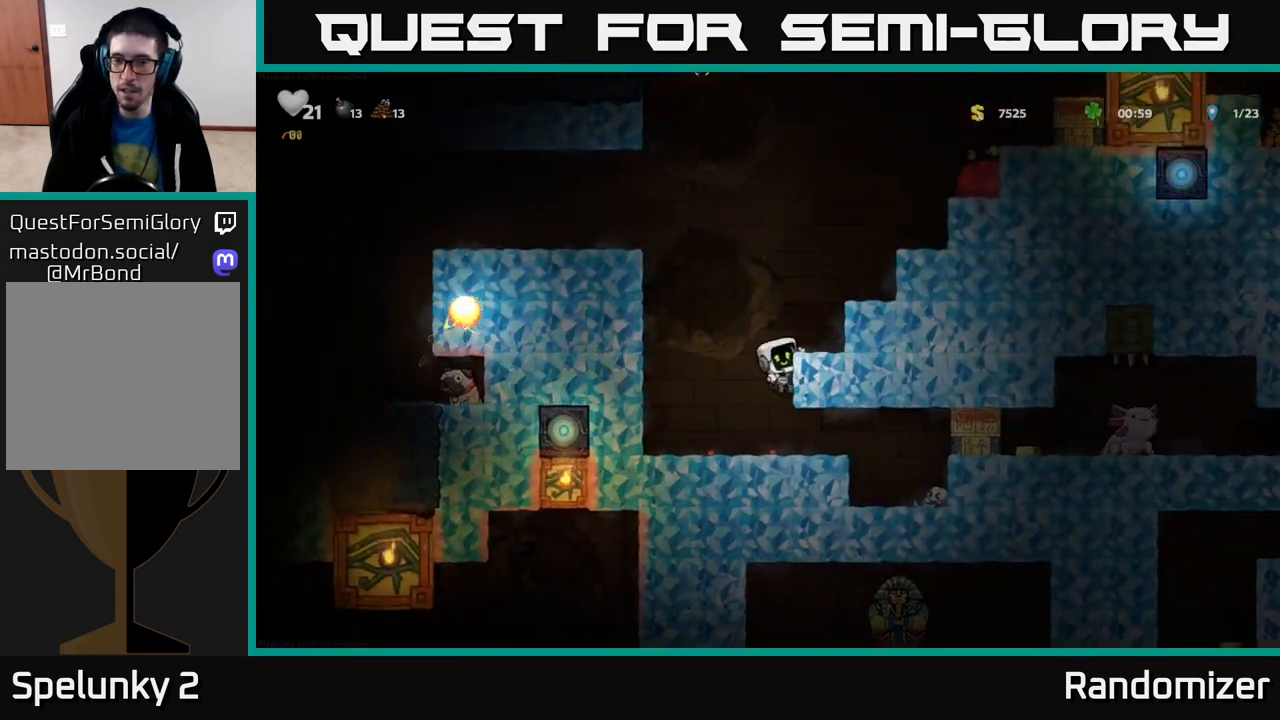
{"buttons": [], "left_stick": "center", "right_stick": "center", "events": [[150, "A", "up"], [183, "left_stick", "center"]]}
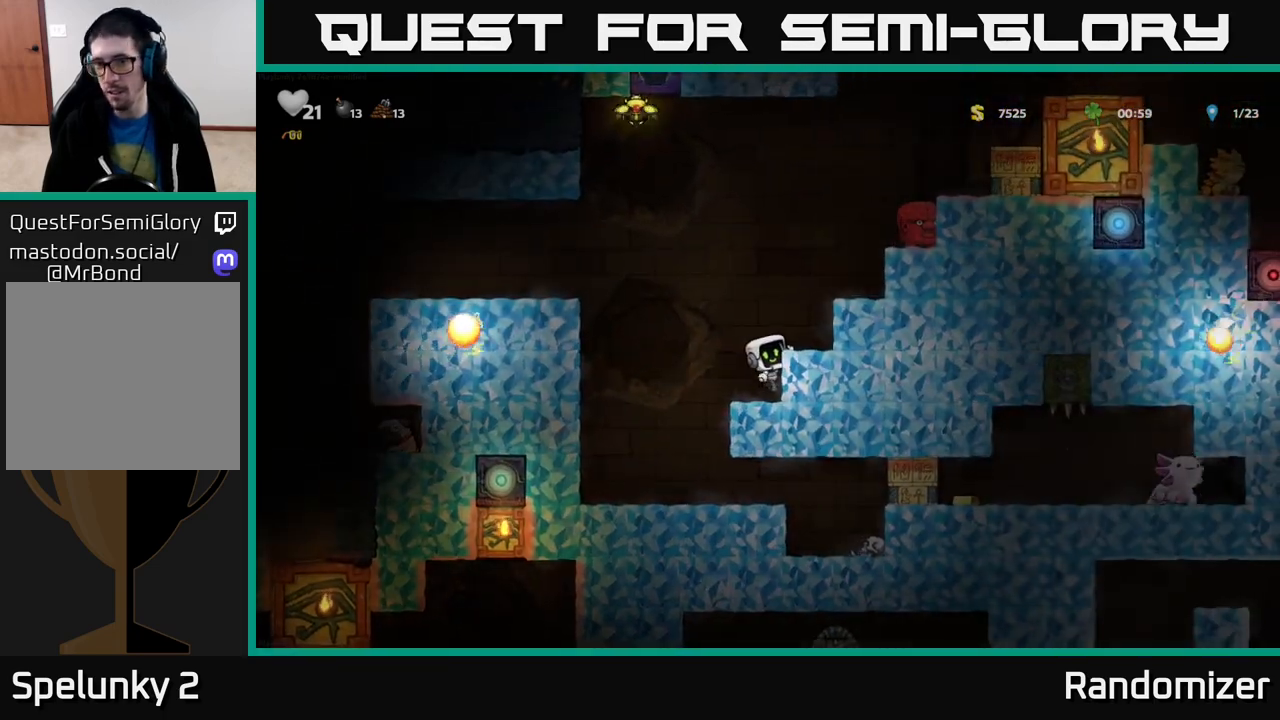
{"buttons": [], "left_stick": "center", "right_stick": "center", "events": [[117, "A", "down"], [200, "left_stick", "right"], [267, "A", "up"], [367, "left_stick", "center"]]}
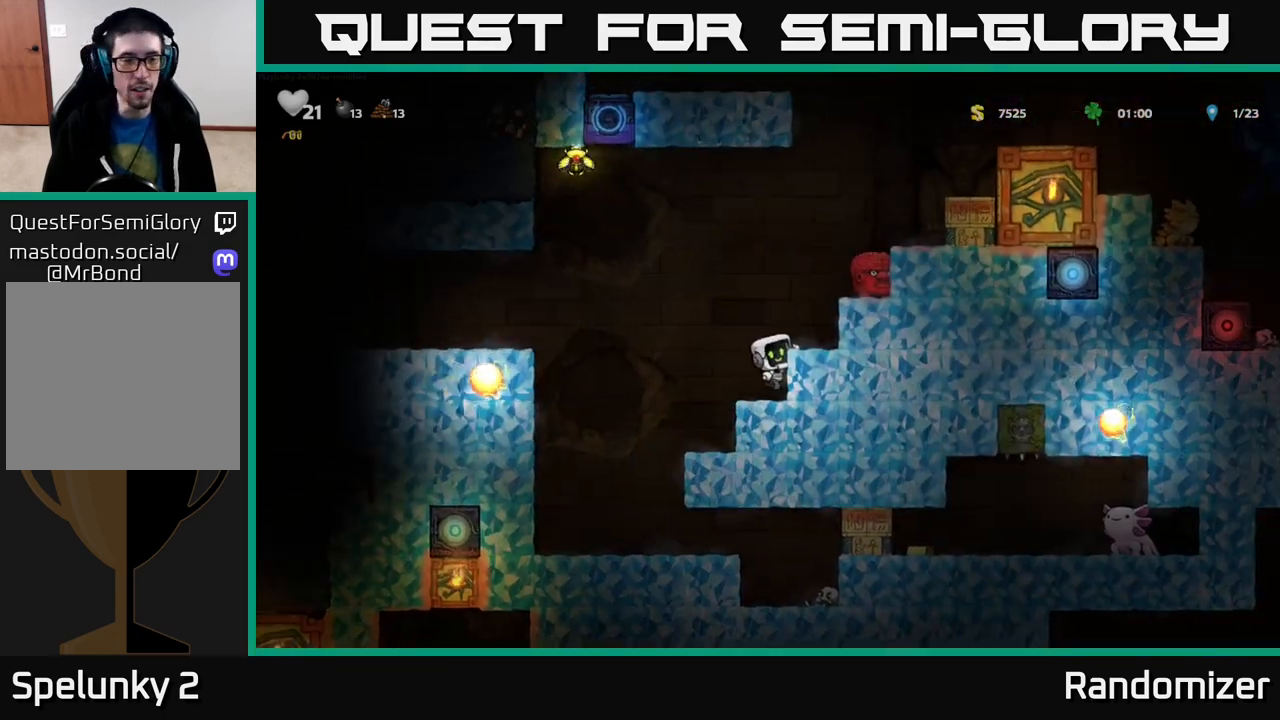
{"buttons": [], "left_stick": "center", "right_stick": "center", "events": [[283, "left_stick", "down"], [383, "A", "down"], [467, "A", "up"], [467, "left_stick", "center"]]}
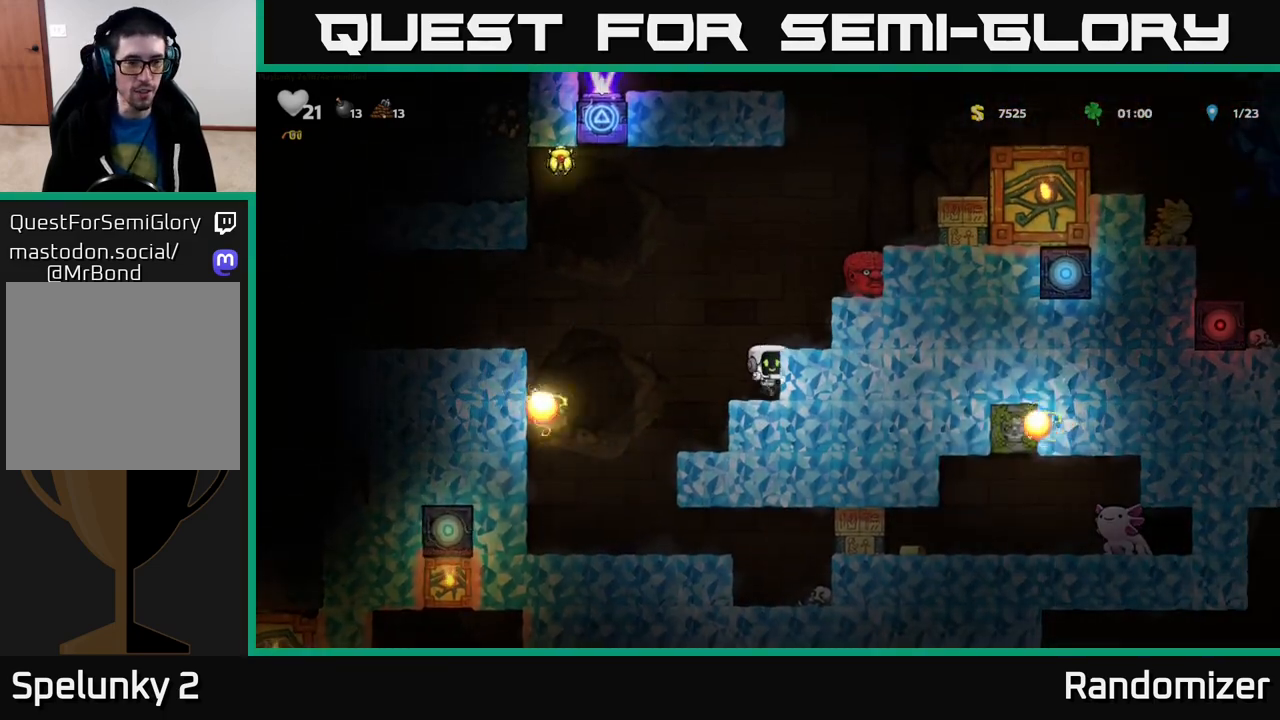
{"buttons": ["A"], "left_stick": "left", "right_stick": "center", "events": [[83, "left_stick", "left"], [267, "A", "down"]]}
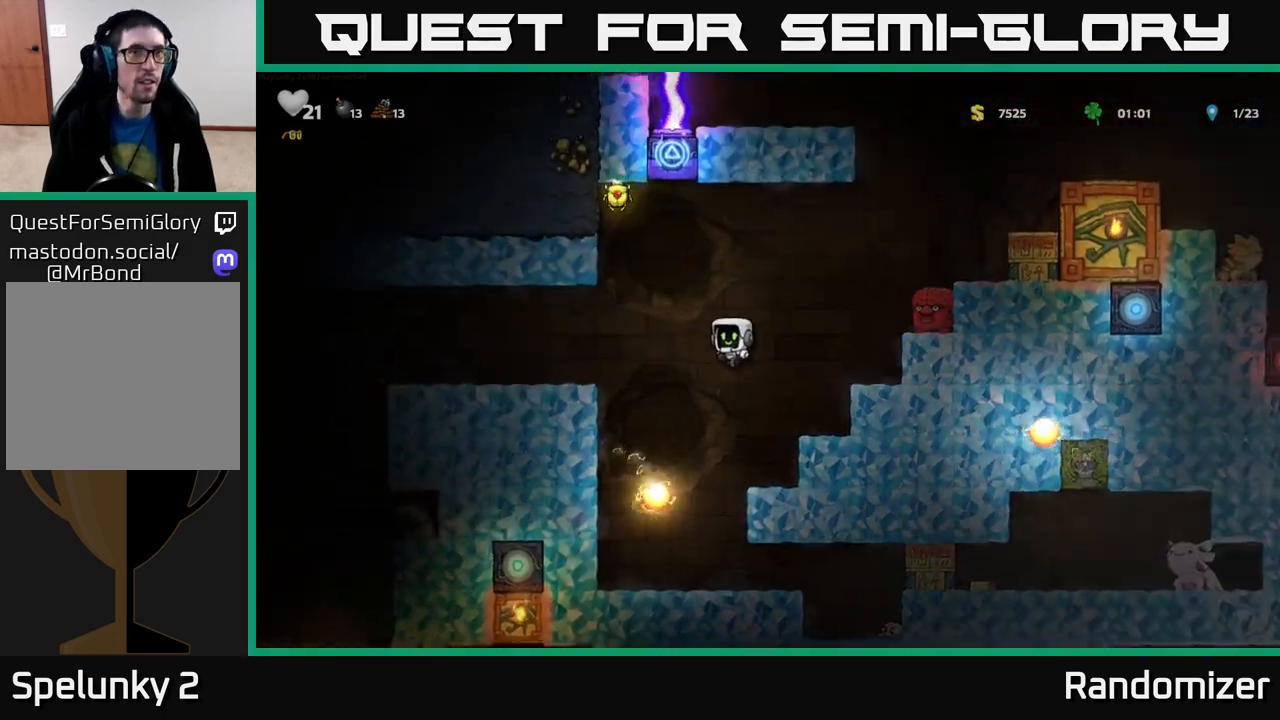
{"buttons": ["A"], "left_stick": "left", "right_stick": "center", "events": [[133, "A", "up"], [417, "A", "down"]]}
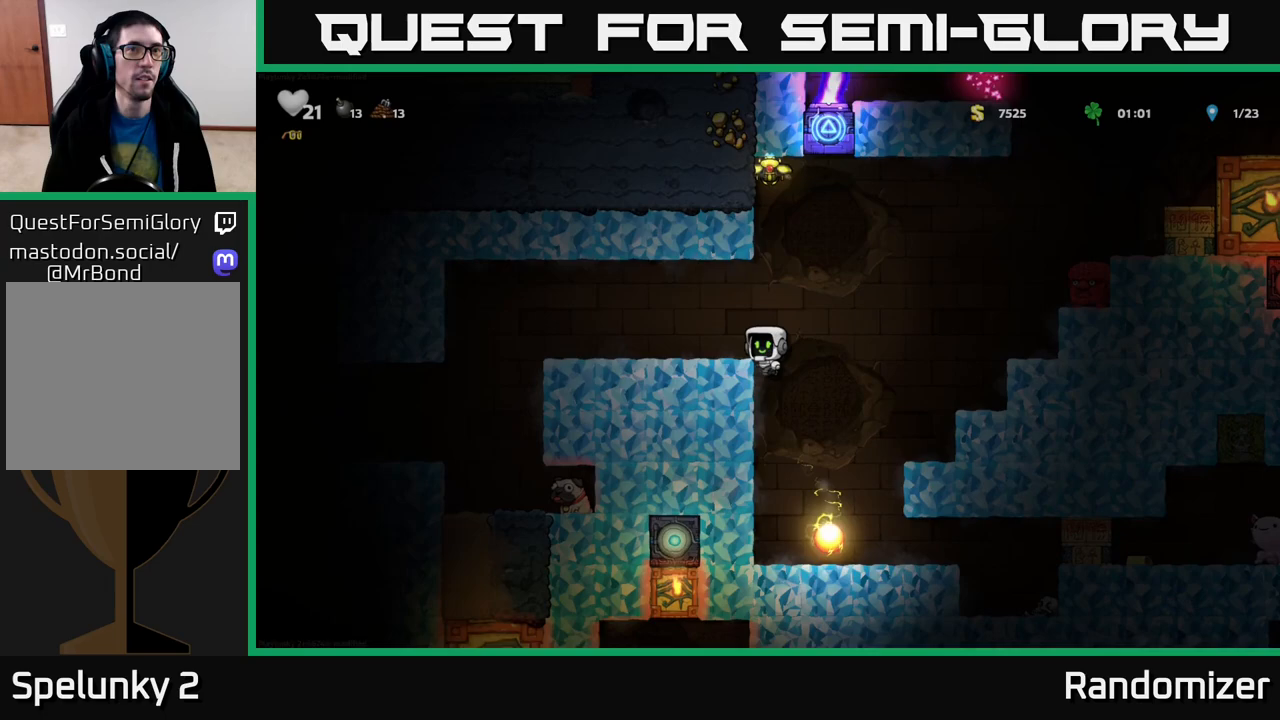
{"buttons": ["A"], "left_stick": "right", "right_stick": "center", "events": [[67, "A", "up"], [267, "left_stick", "center"], [317, "left_stick", "right"], [350, "X", "down"], [467, "A", "down"], [500, "X", "up"]]}
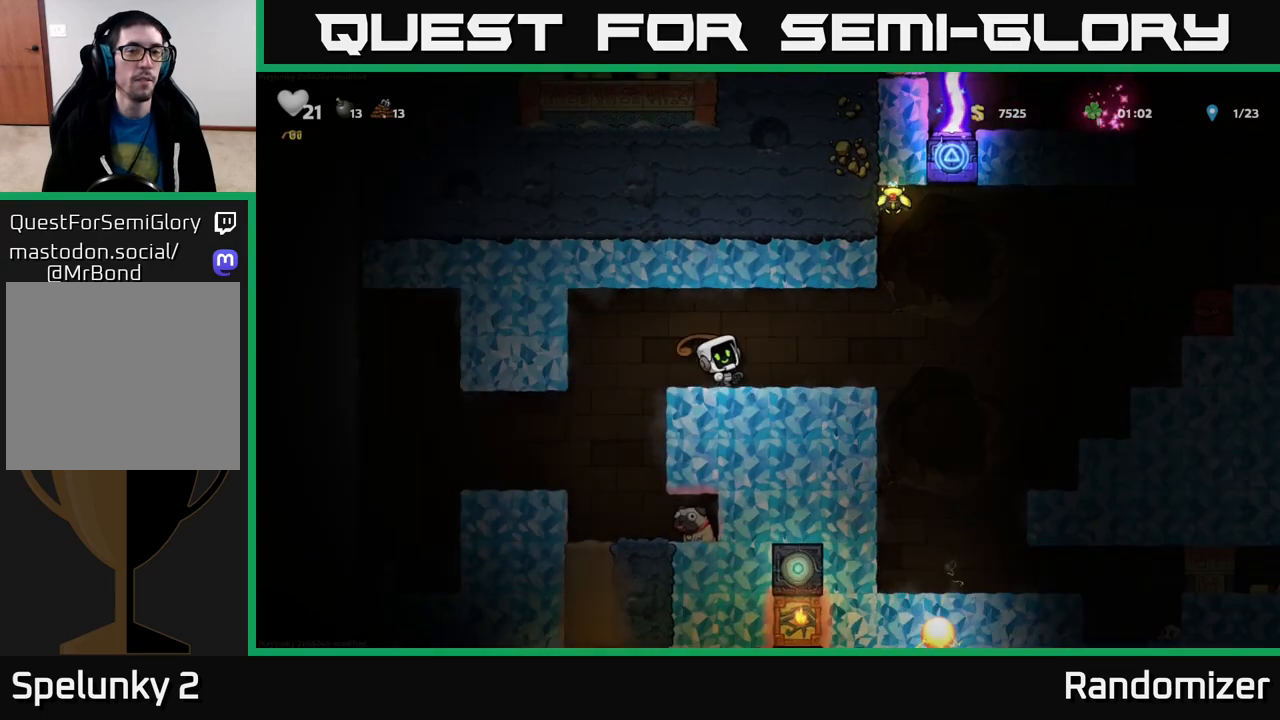
{"buttons": ["A"], "left_stick": "right", "right_stick": "center", "events": [[100, "left_stick", "left"], [133, "A", "up"], [217, "left_stick", "center"], [267, "left_stick", "right"], [350, "left_stick", "center"], [483, "left_stick", "right"], [500, "A", "down"]]}
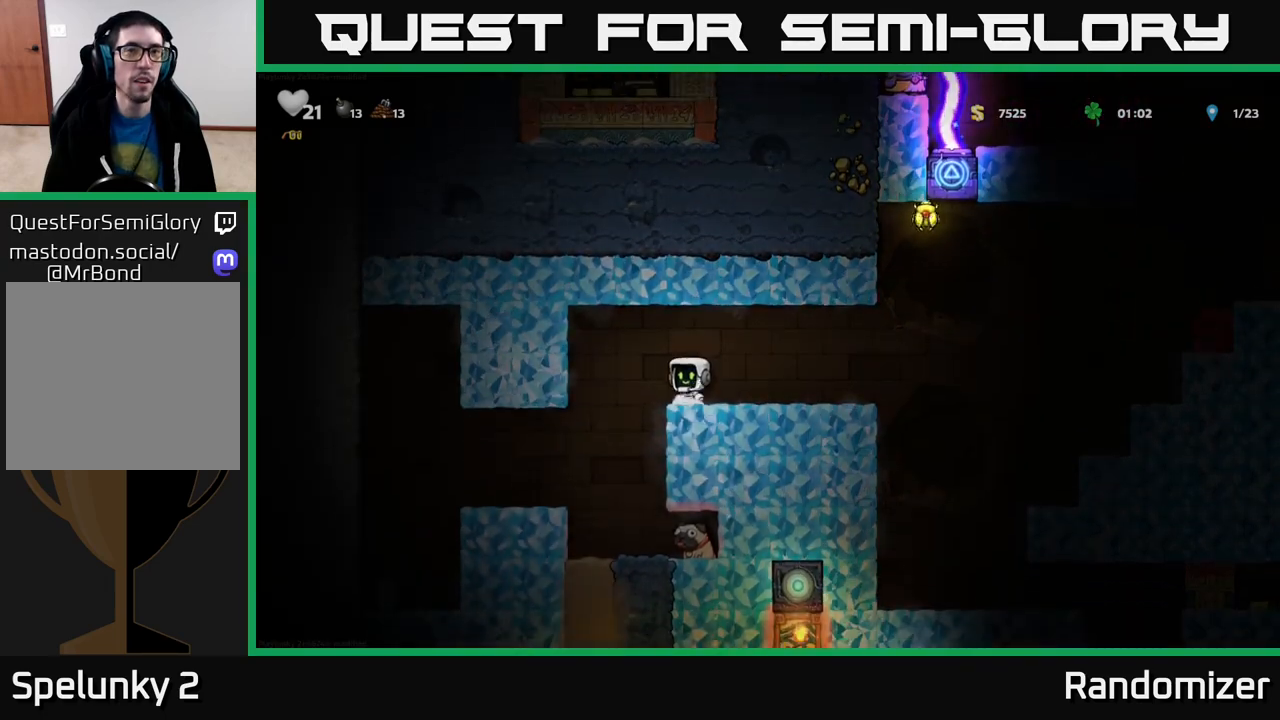
{"buttons": [], "left_stick": "center", "right_stick": "center", "events": [[167, "left_stick", "center"], [217, "A", "up"]]}
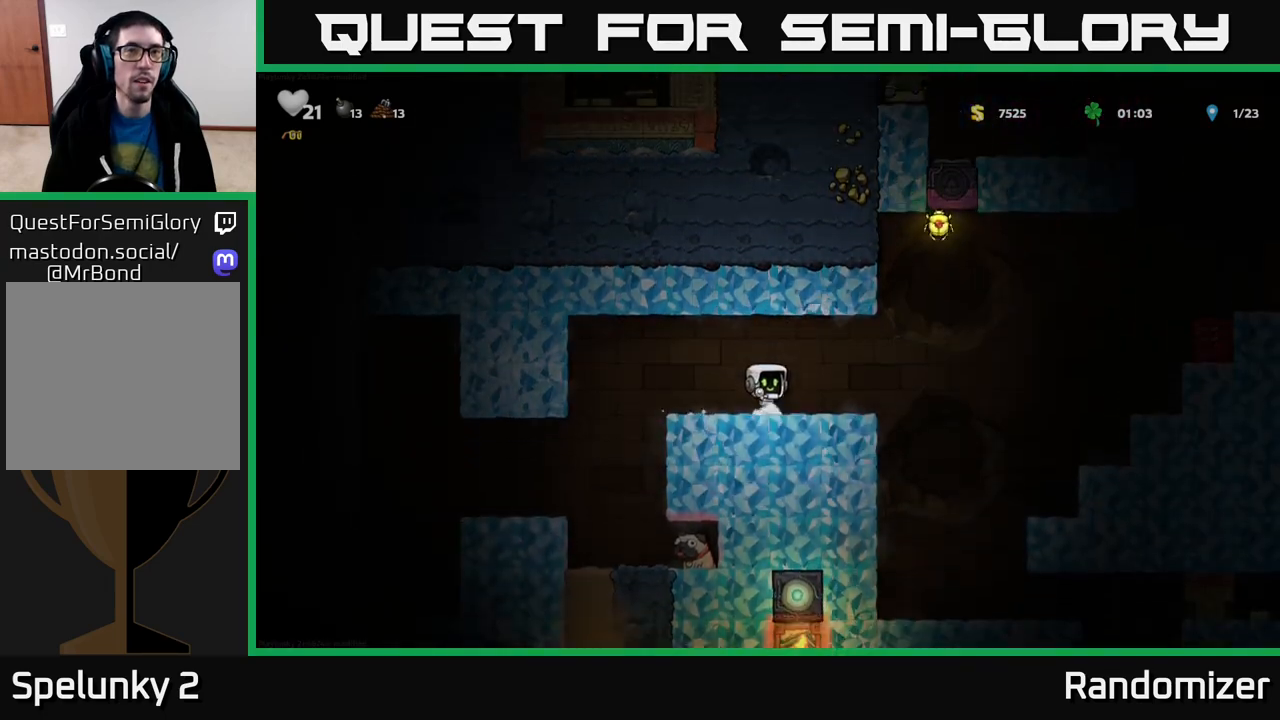
{"buttons": [], "left_stick": "center", "right_stick": "center", "events": []}
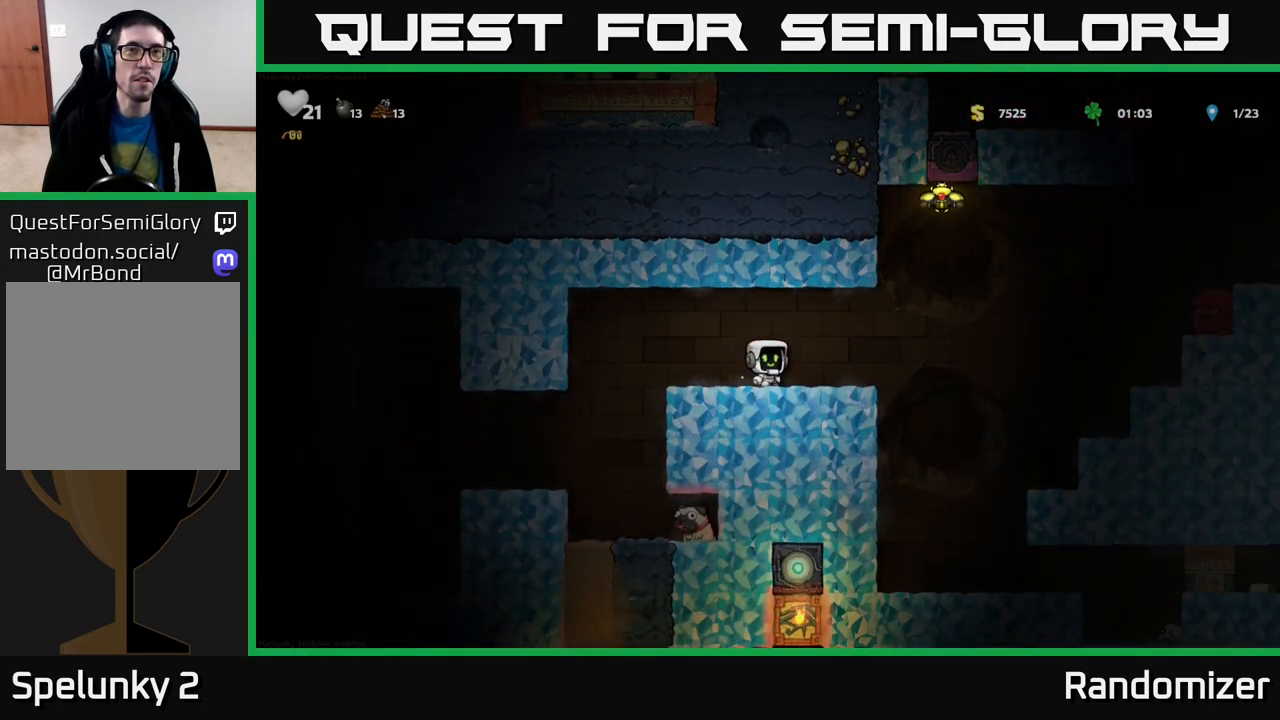
{"buttons": [], "left_stick": "left", "right_stick": "center", "events": [[467, "left_stick", "left"]]}
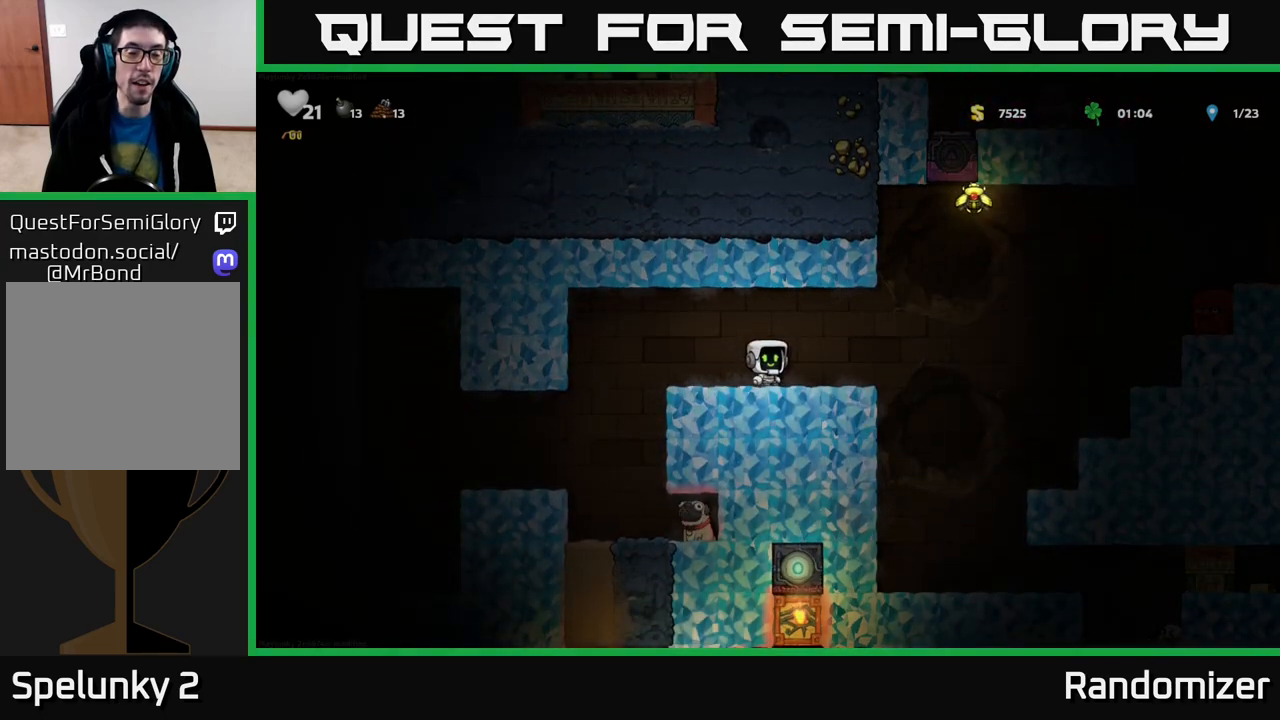
{"buttons": [], "left_stick": "center", "right_stick": "center", "events": [[167, "A", "down"], [317, "A", "up"], [383, "left_stick", "center"]]}
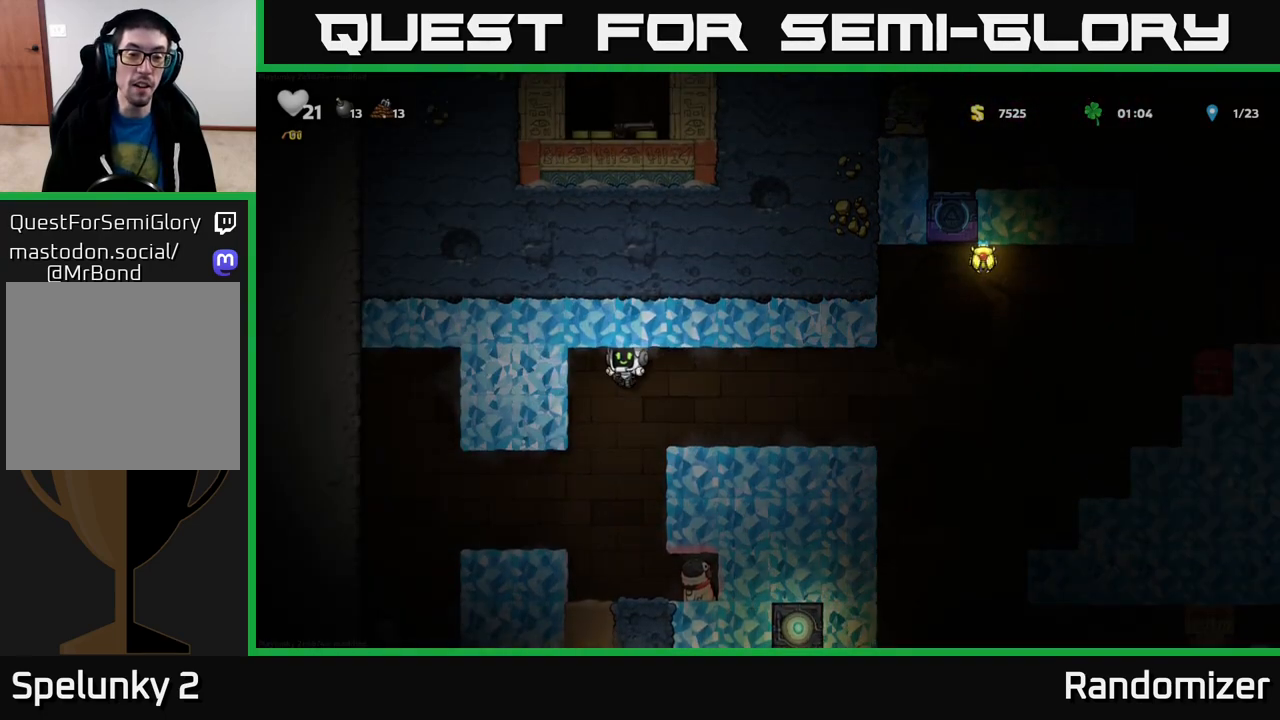
{"buttons": [], "left_stick": "center", "right_stick": "center", "events": [[17, "left_stick", "right"], [300, "left_stick", "center"]]}
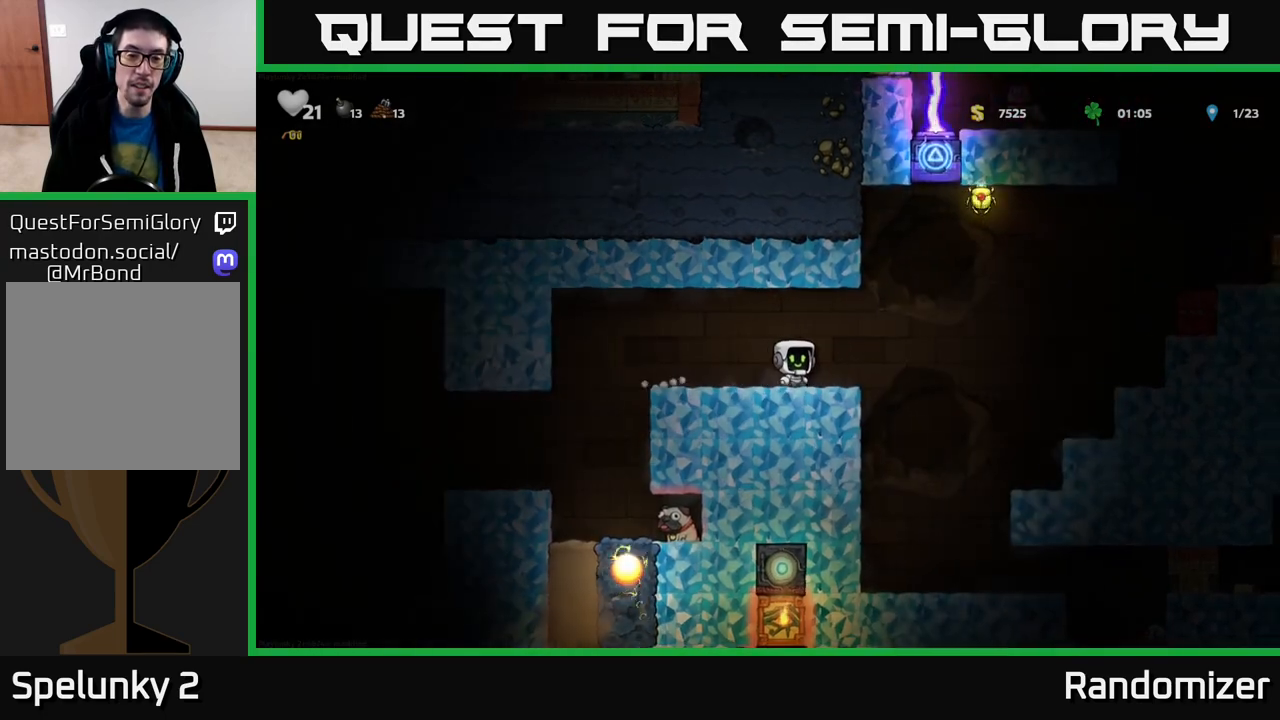
{"buttons": [], "left_stick": "left", "right_stick": "center", "events": [[233, "A", "down"], [233, "left_stick", "left"], [450, "A", "up"]]}
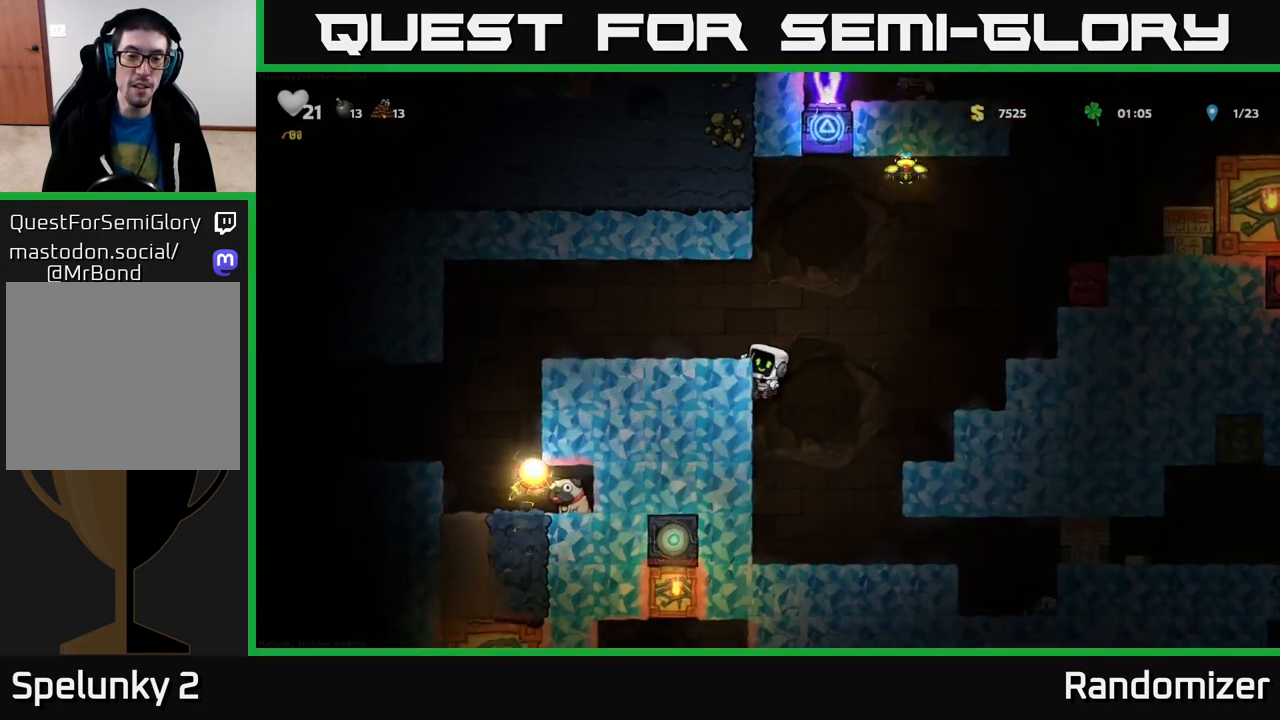
{"buttons": ["A"], "left_stick": "center", "right_stick": "center", "events": [[333, "left_stick", "center"], [433, "A", "down"]]}
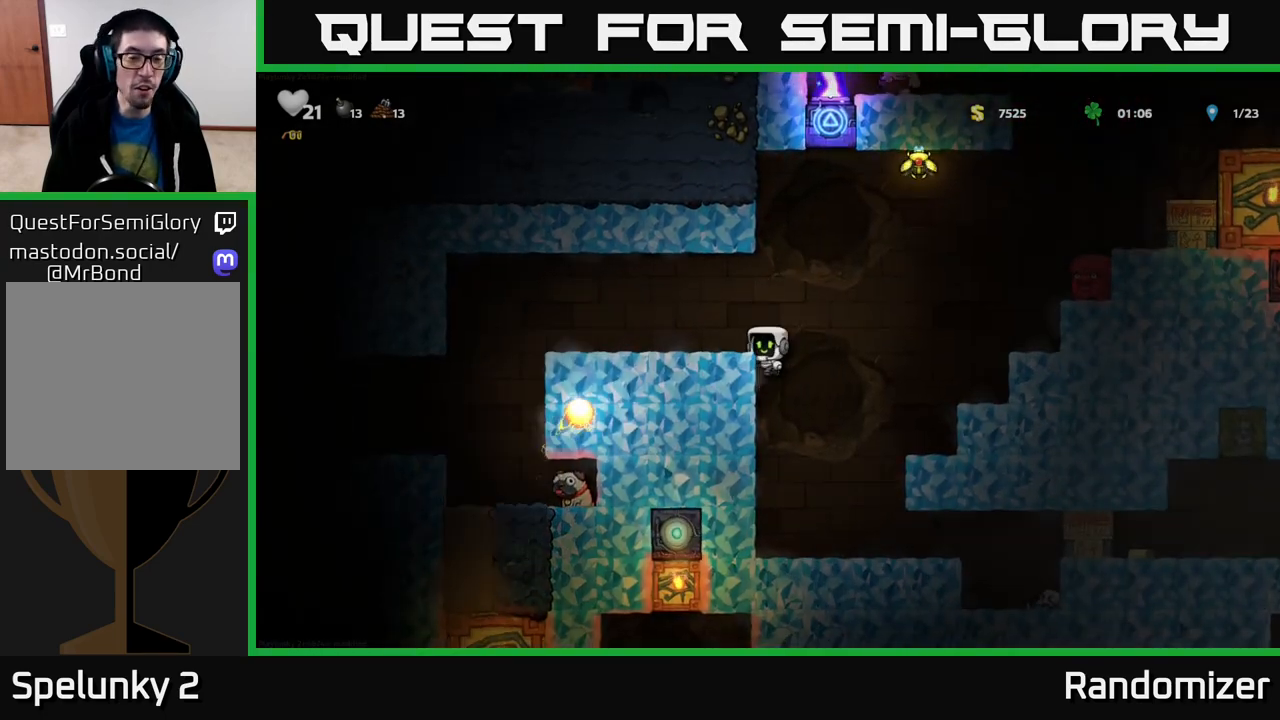
{"buttons": ["A"], "left_stick": "left", "right_stick": "center", "events": [[17, "left_stick", "left"], [133, "A", "up"], [150, "left_stick", "center"], [317, "left_stick", "left"], [417, "A", "down"]]}
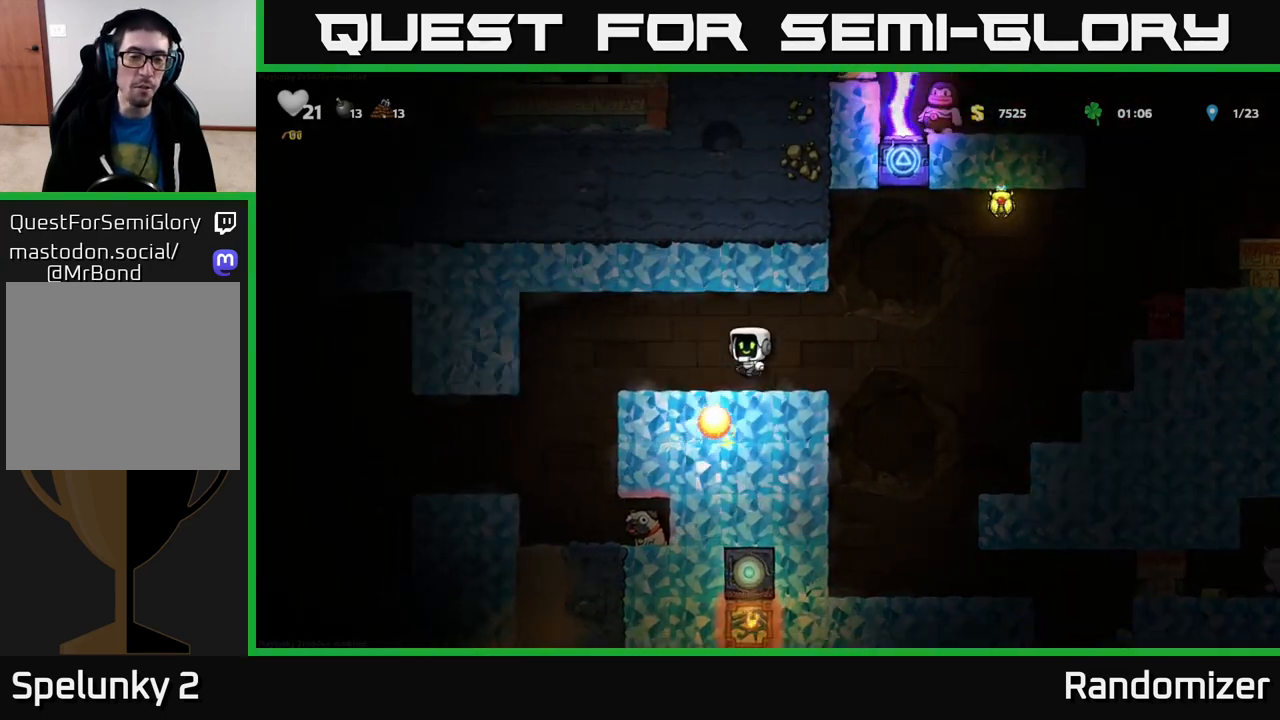
{"buttons": [], "left_stick": "center", "right_stick": "center", "events": [[100, "A", "up"], [267, "left_stick", "center"]]}
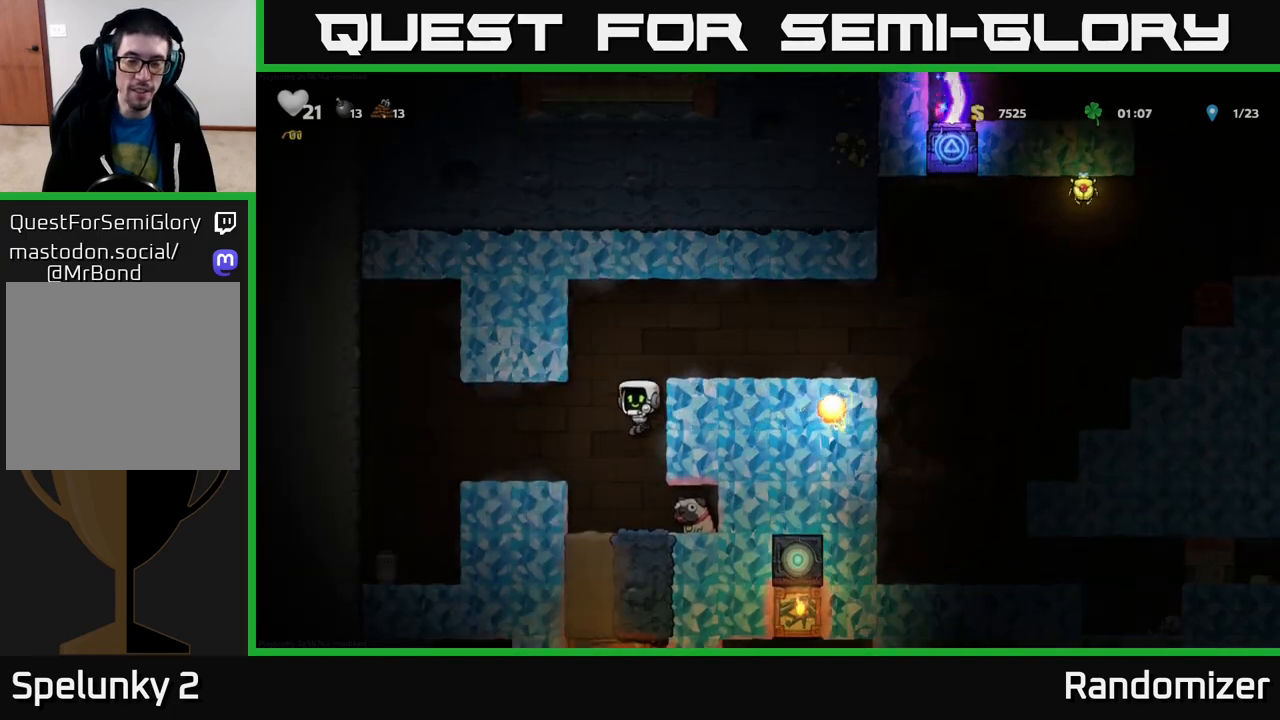
{"buttons": ["X"], "left_stick": "center", "right_stick": "center", "events": [[50, "left_stick", "right"], [333, "left_stick", "down"], [400, "X", "down"], [500, "left_stick", "center"]]}
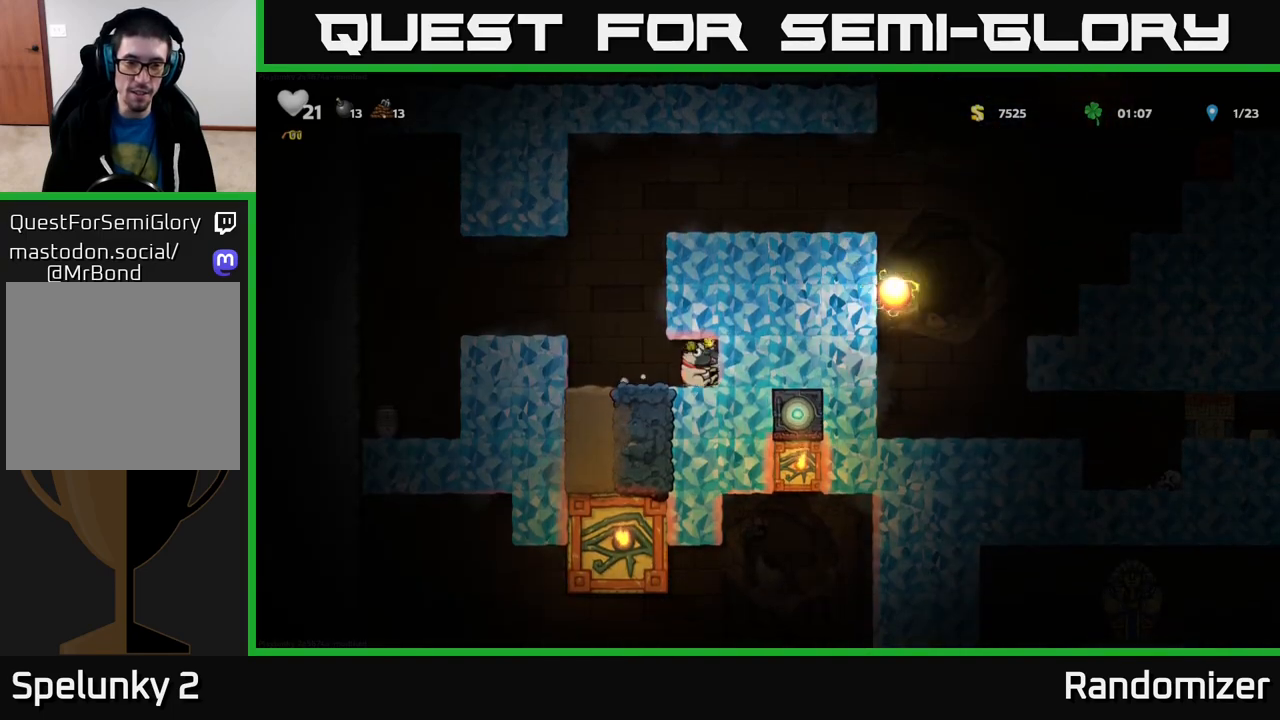
{"buttons": [], "left_stick": "left", "right_stick": "center", "events": [[33, "X", "up"], [50, "left_stick", "left"], [217, "A", "down"], [417, "A", "up"]]}
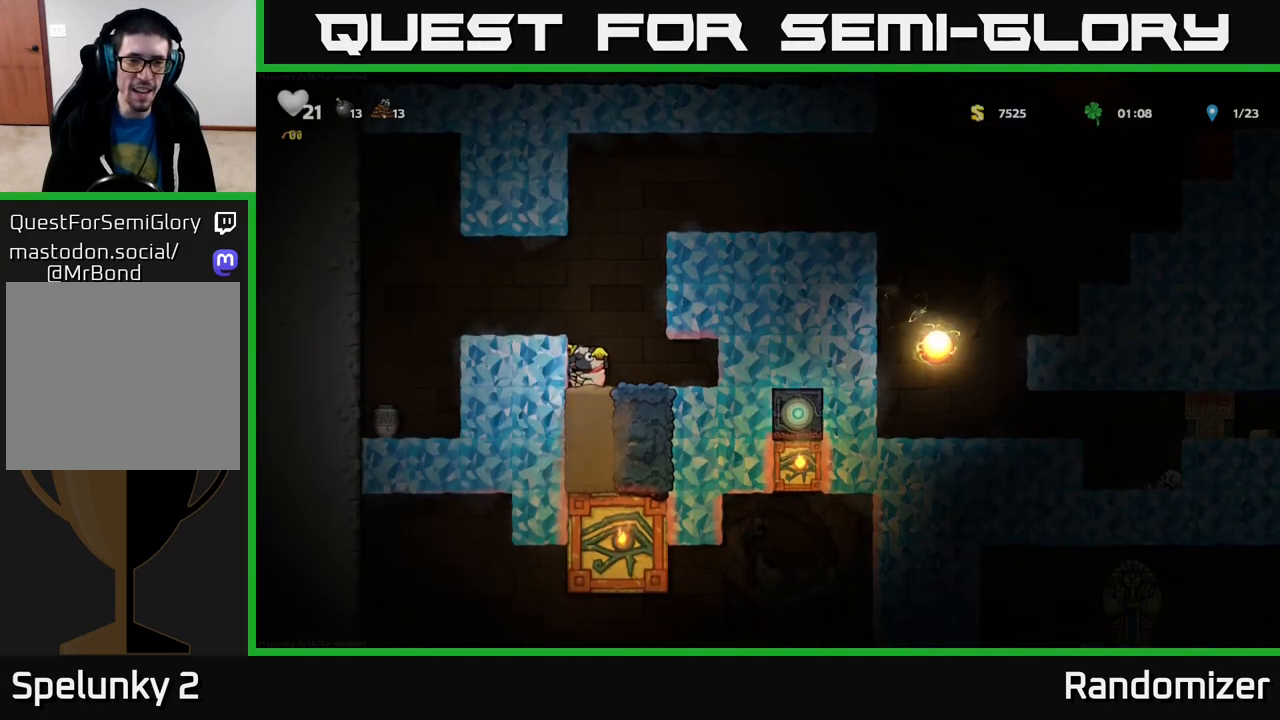
{"buttons": ["A"], "left_stick": "right", "right_stick": "center", "events": [[17, "left_stick", "center"], [500, "A", "down"], [500, "left_stick", "right"]]}
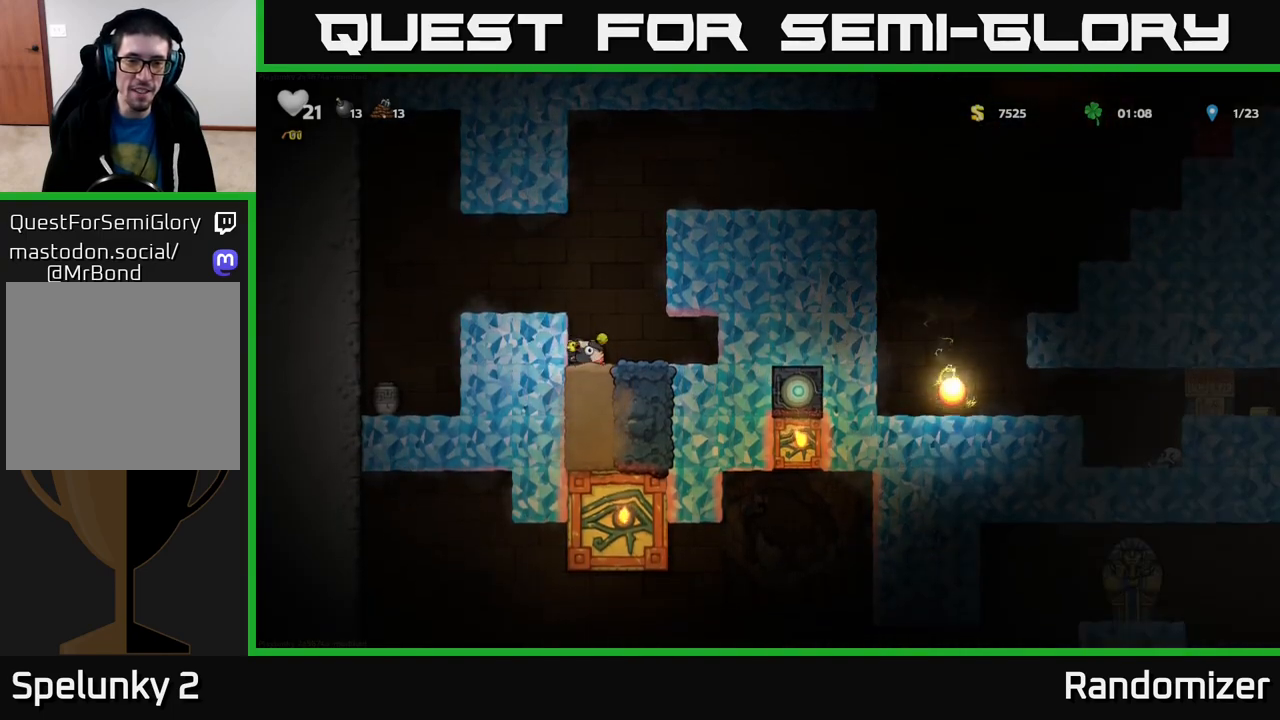
{"buttons": ["A"], "left_stick": "center", "right_stick": "center", "events": [[183, "A", "up"], [300, "left_stick", "up-right"], [317, "A", "down"], [483, "left_stick", "center"]]}
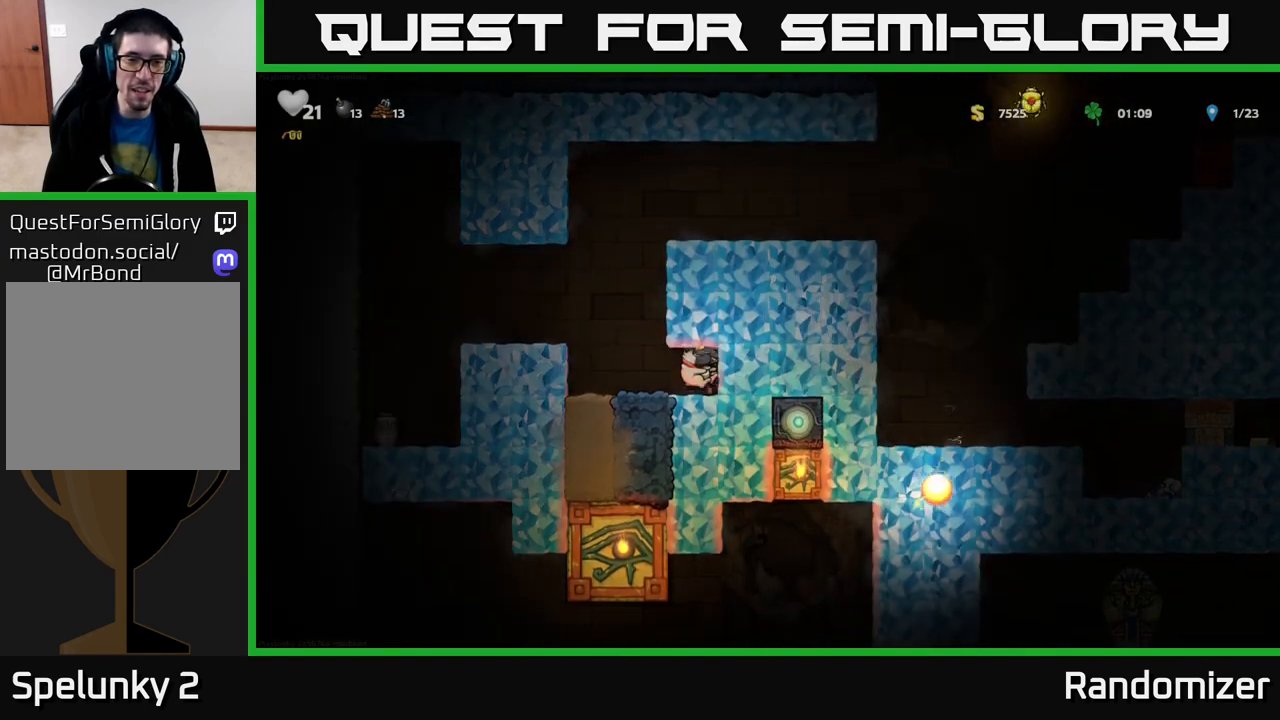
{"buttons": ["A"], "left_stick": "left", "right_stick": "center", "events": [[17, "A", "up"], [217, "left_stick", "left"], [467, "A", "down"]]}
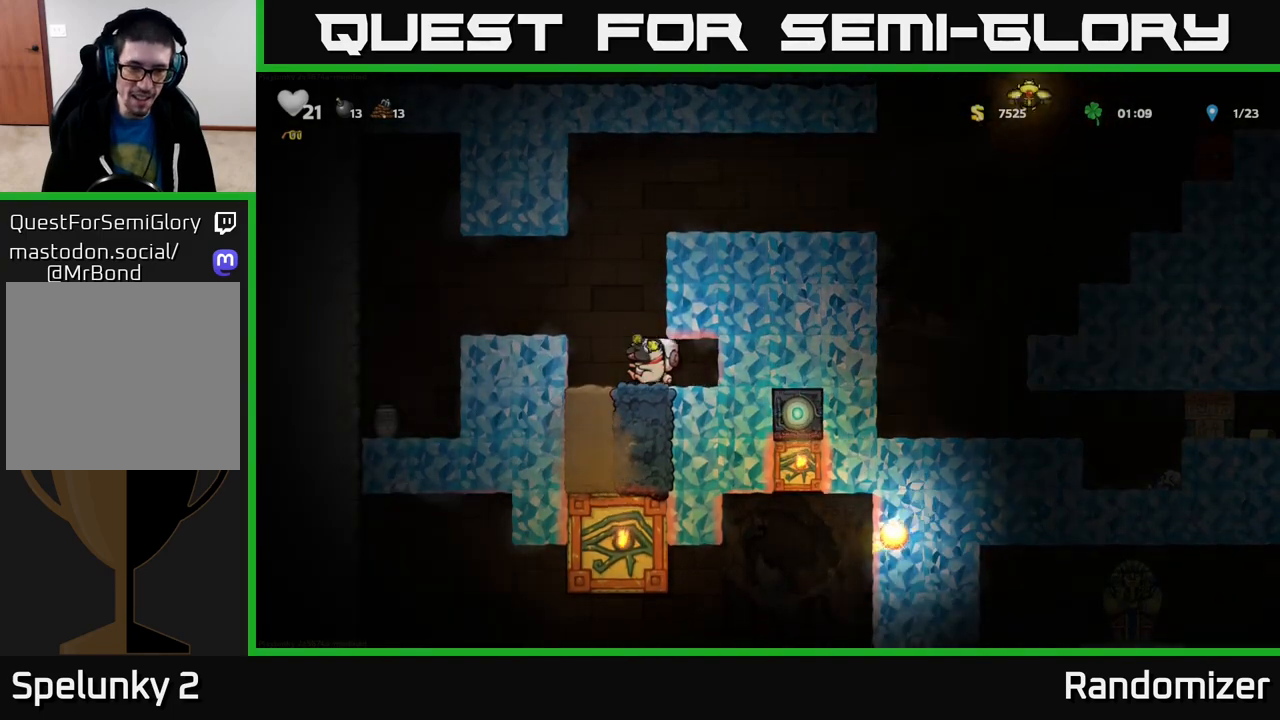
{"buttons": [], "left_stick": "center", "right_stick": "center", "events": [[150, "A", "up"], [400, "left_stick", "center"]]}
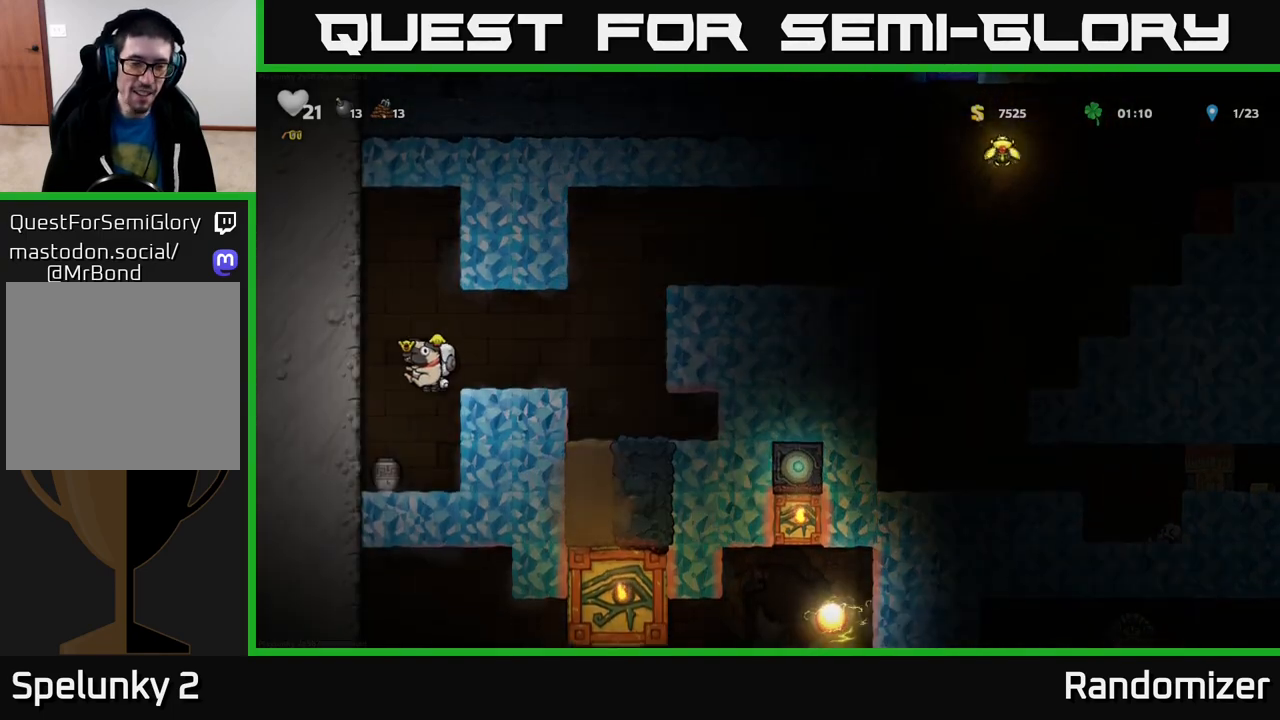
{"buttons": ["A"], "left_stick": "right", "right_stick": "center", "events": [[383, "left_stick", "right"], [433, "A", "down"]]}
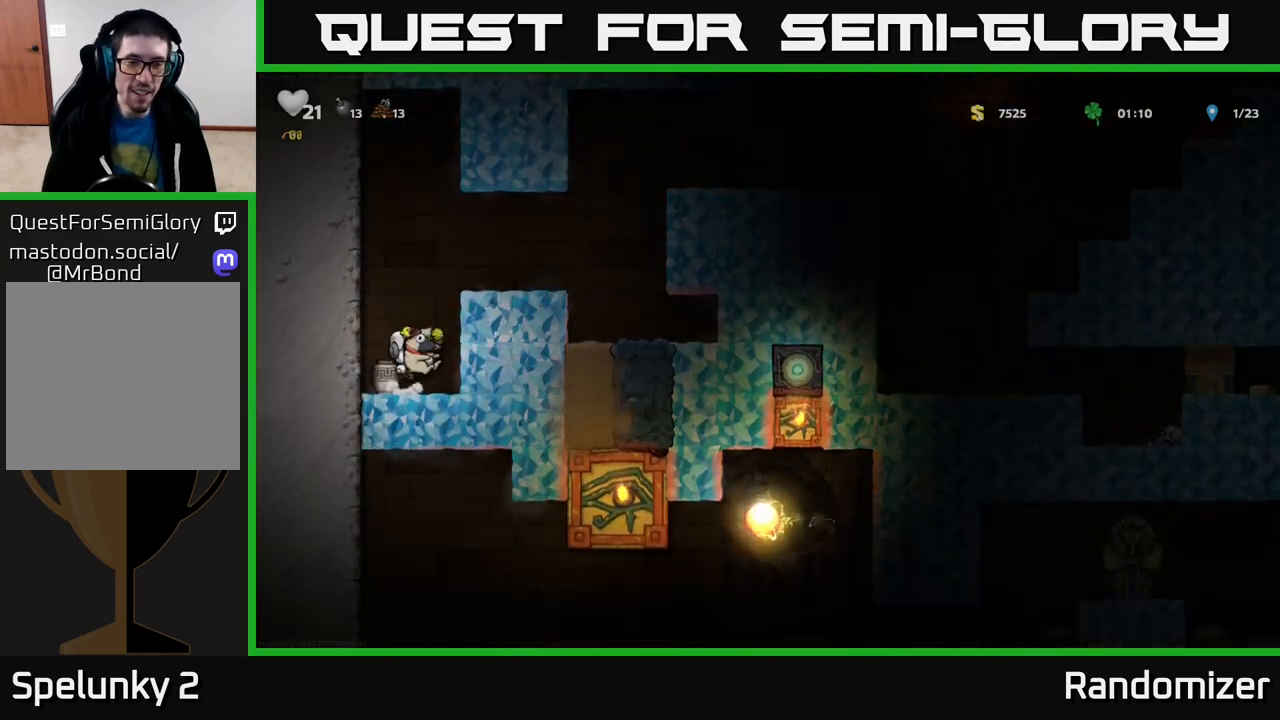
{"buttons": [], "left_stick": "right", "right_stick": "center", "events": [[167, "A", "up"], [333, "A", "down"], [483, "A", "up"]]}
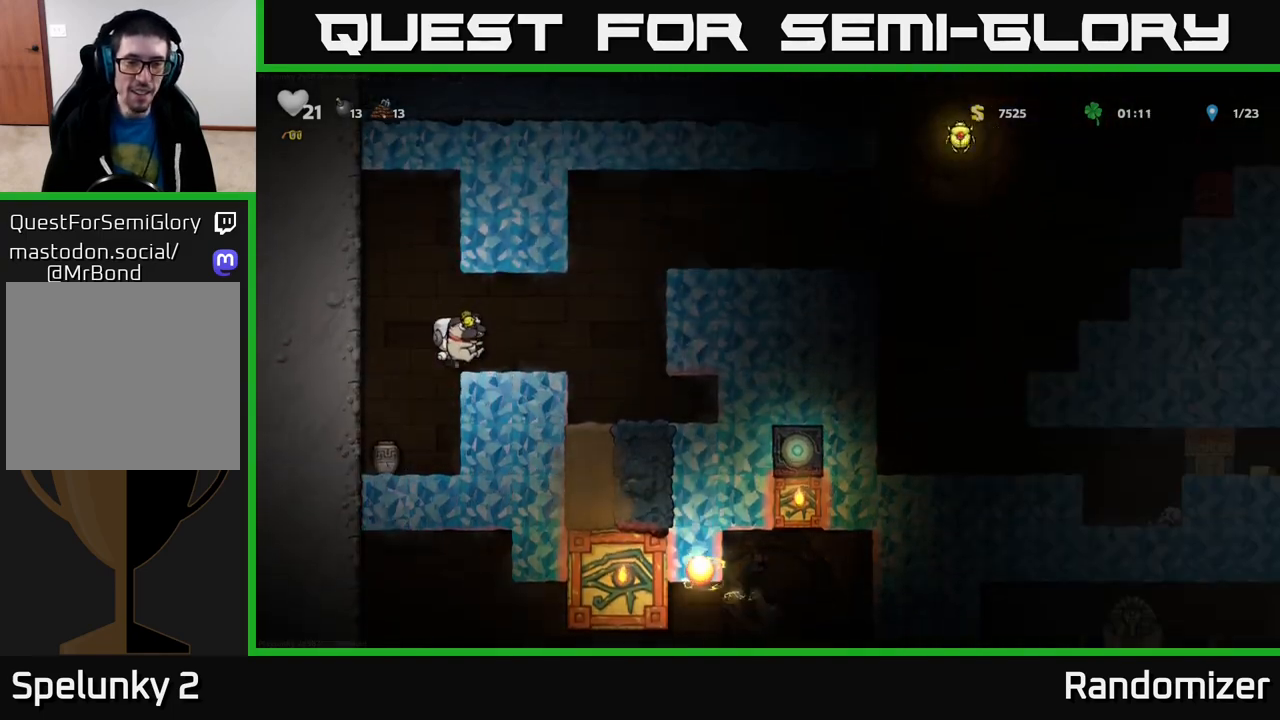
{"buttons": [], "left_stick": "right", "right_stick": "center", "events": [[67, "left_stick", "center"], [117, "left_stick", "right"], [267, "A", "down"], [500, "A", "up"]]}
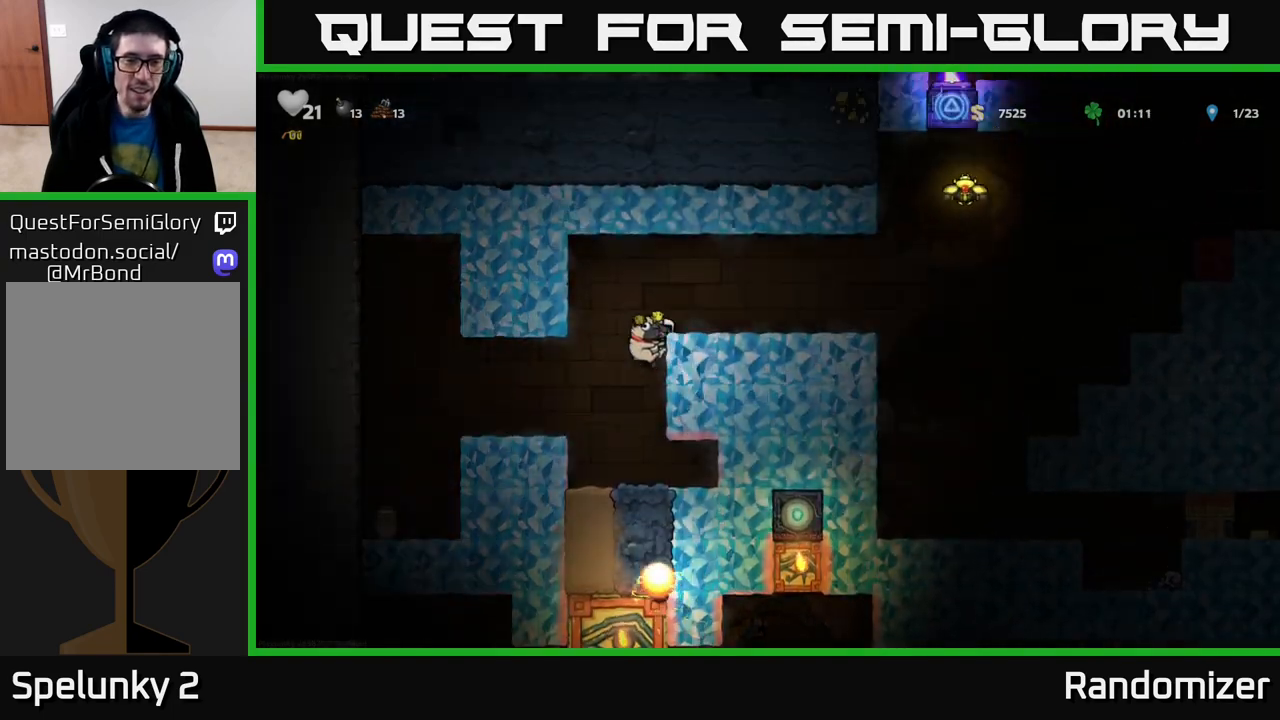
{"buttons": [], "left_stick": "right", "right_stick": "center", "events": [[133, "A", "down"], [317, "A", "up"]]}
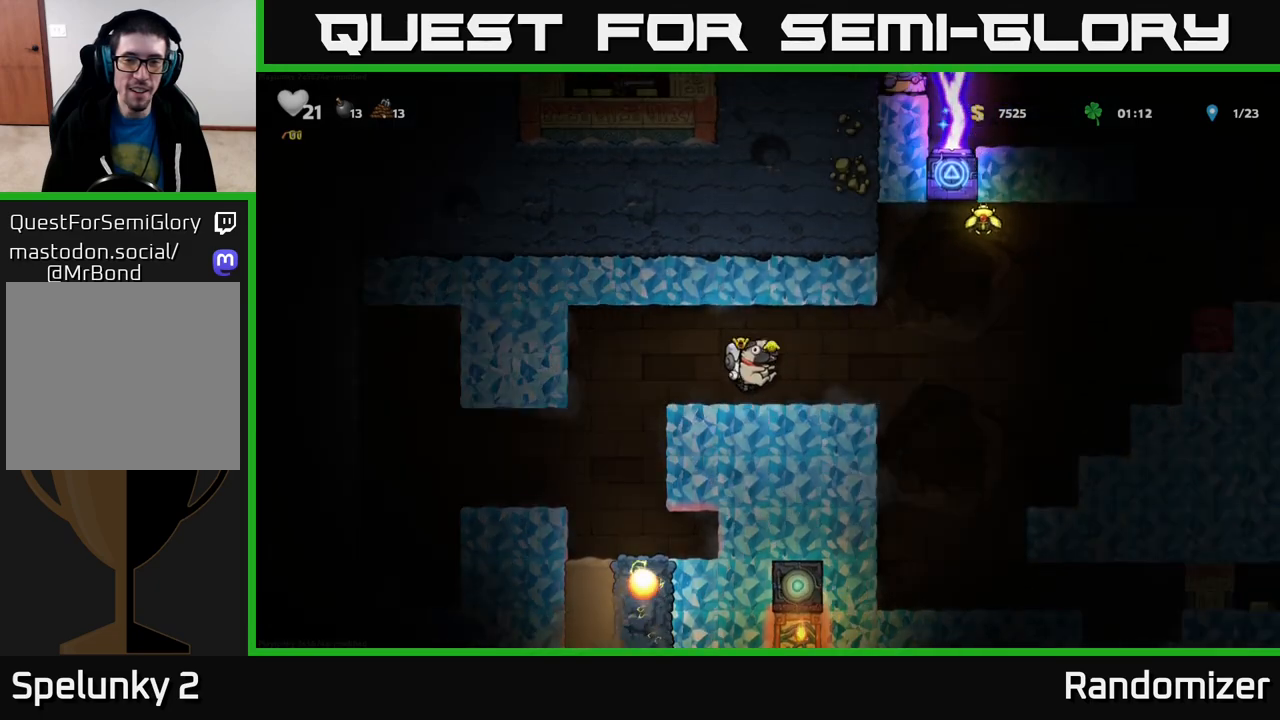
{"buttons": ["A"], "left_stick": "right", "right_stick": "center", "events": [[283, "A", "down"]]}
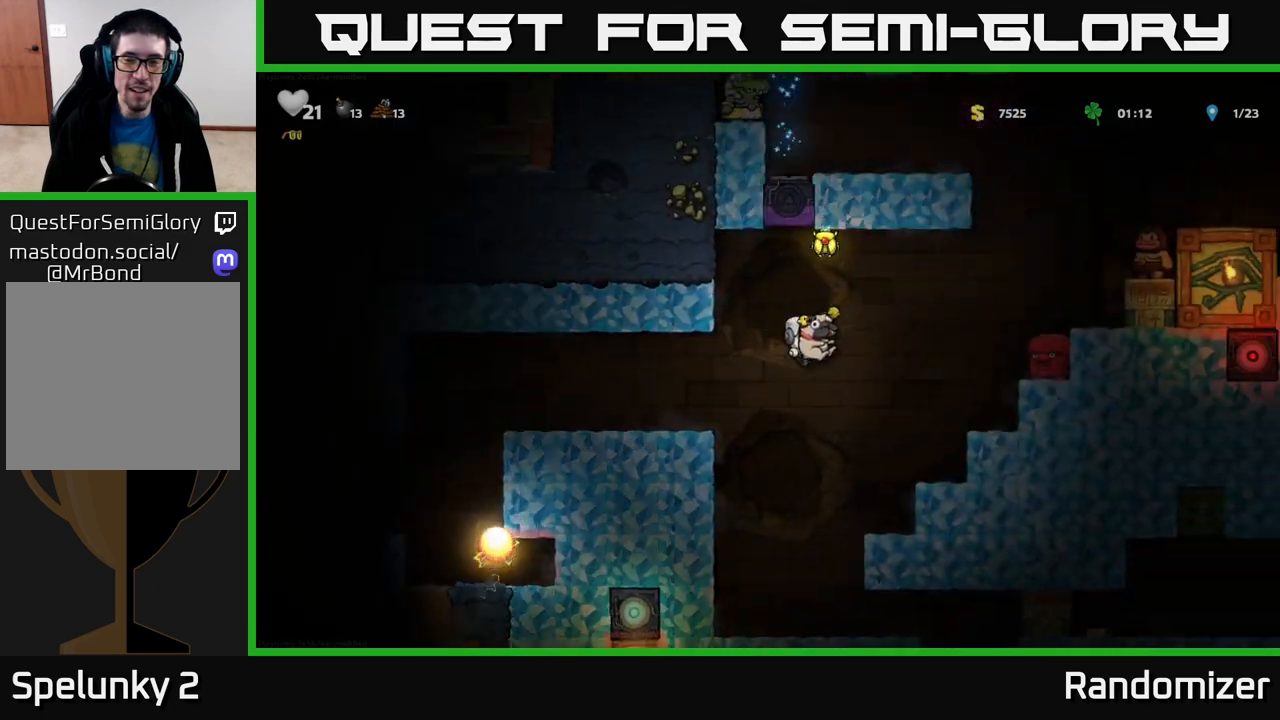
{"buttons": [], "left_stick": "center", "right_stick": "center", "events": [[183, "A", "up"], [333, "left_stick", "center"]]}
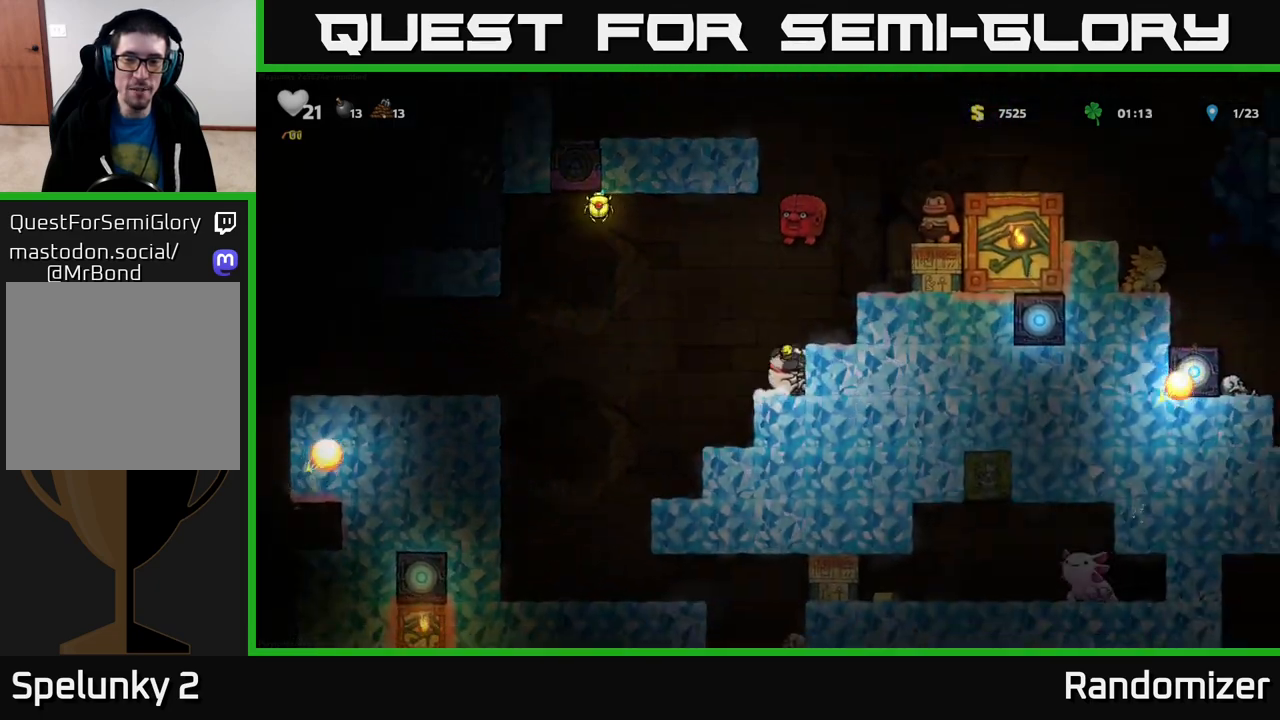
{"buttons": ["A"], "left_stick": "right", "right_stick": "center", "events": [[167, "left_stick", "left"], [300, "A", "down"], [467, "left_stick", "right"]]}